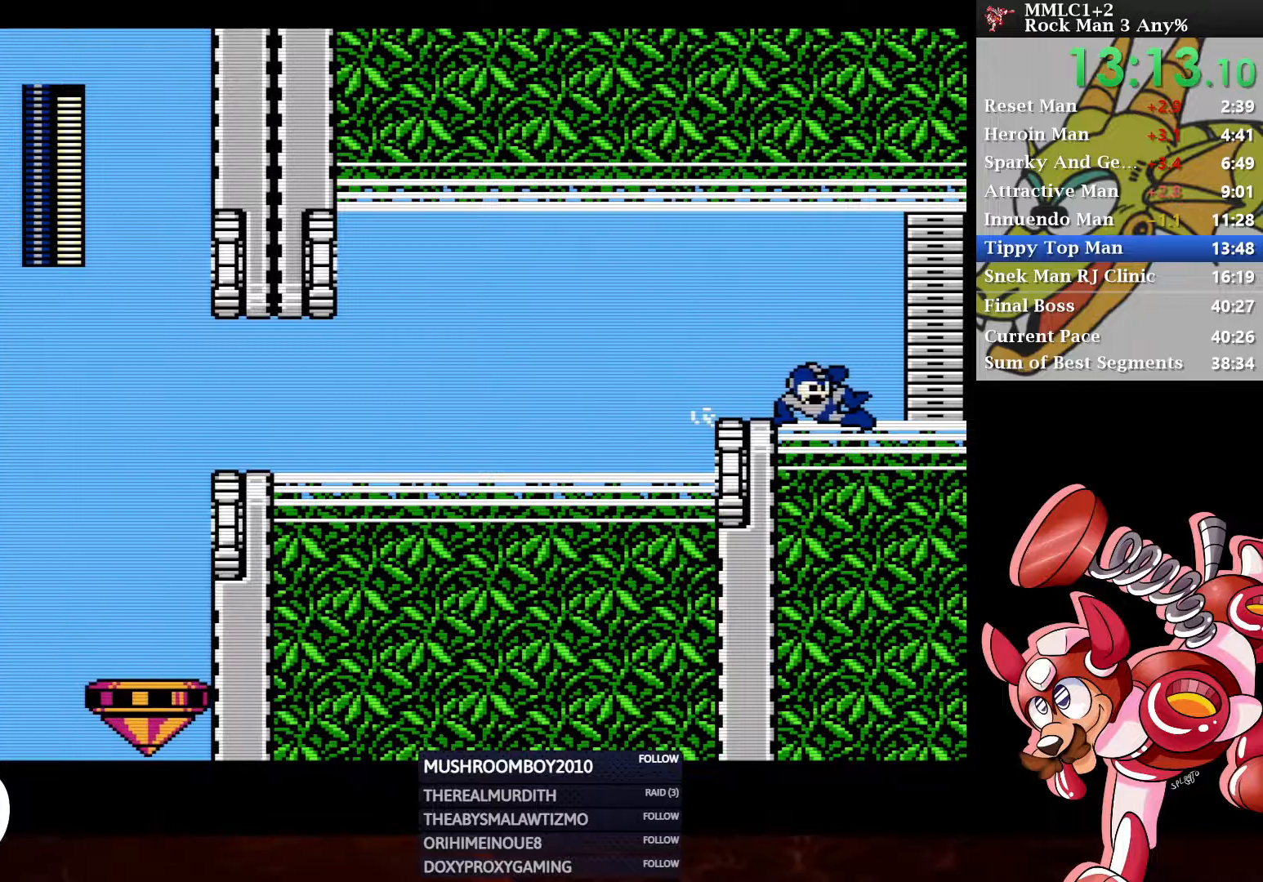
Gameplay with a controller (Xbox layout); each line is a JSON object with the inputs held at the frame after it. "events" lists button and stick changes between this image and that frame as [ms after this image, input, new state], when the widget could be followed in between.
{"buttons": [], "left_stick": "center", "right_stick": "center", "events": [[117, "A", "up"], [183, "DPAD_DOWN", "up"], [183, "DPAD_RIGHT", "up"]]}
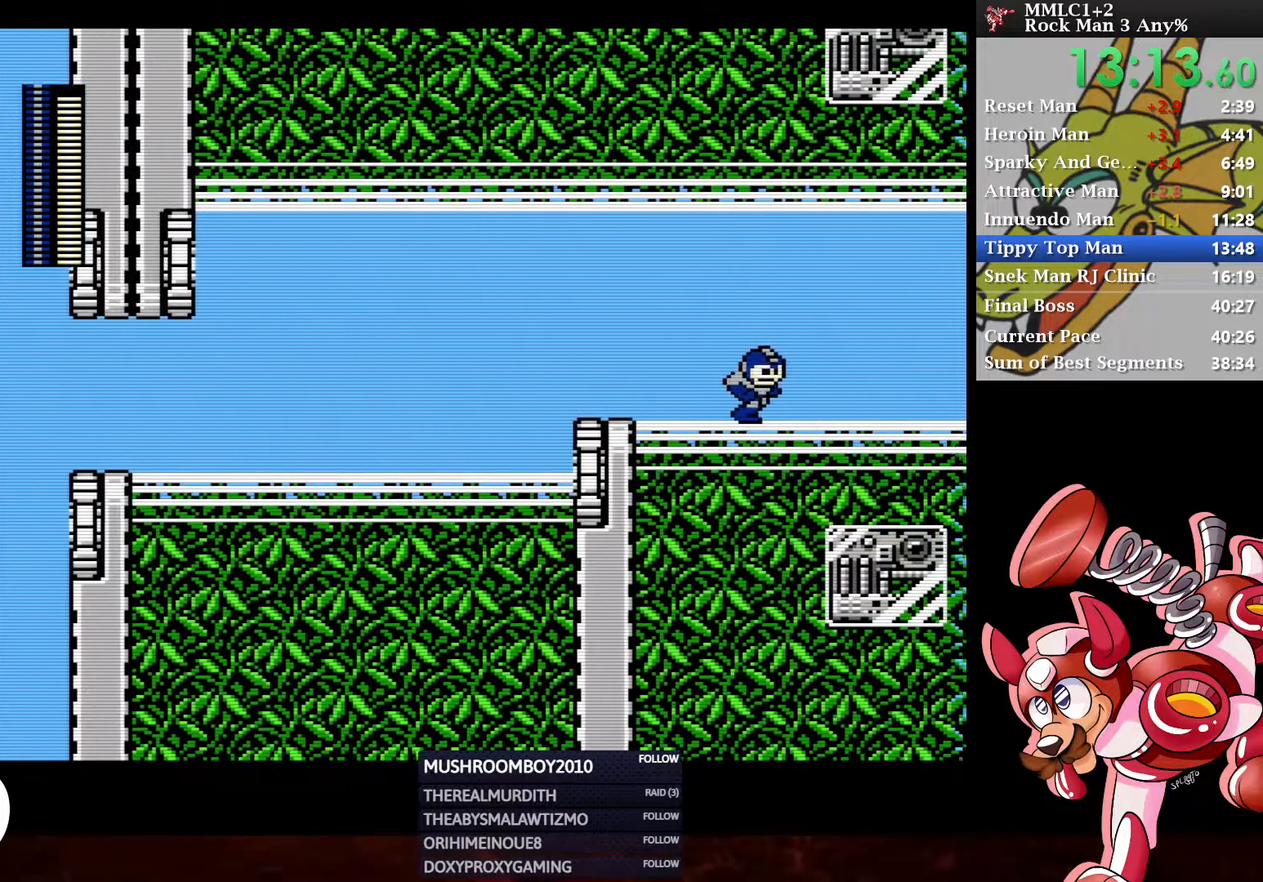
{"buttons": [], "left_stick": "center", "right_stick": "center", "events": []}
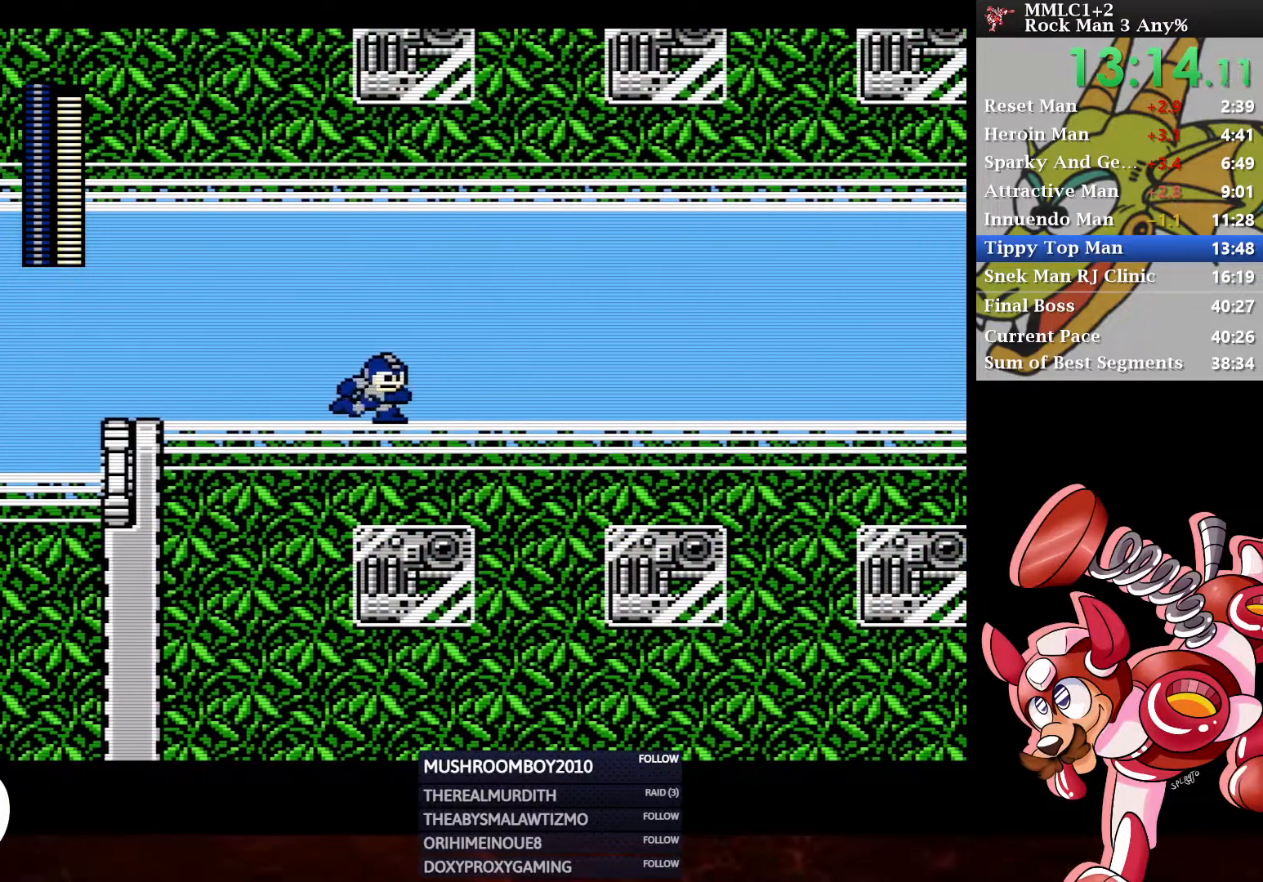
{"buttons": ["DPAD_DOWN", "DPAD_RIGHT"], "left_stick": "center", "right_stick": "center", "events": [[400, "DPAD_DOWN", "down"], [450, "DPAD_RIGHT", "down"]]}
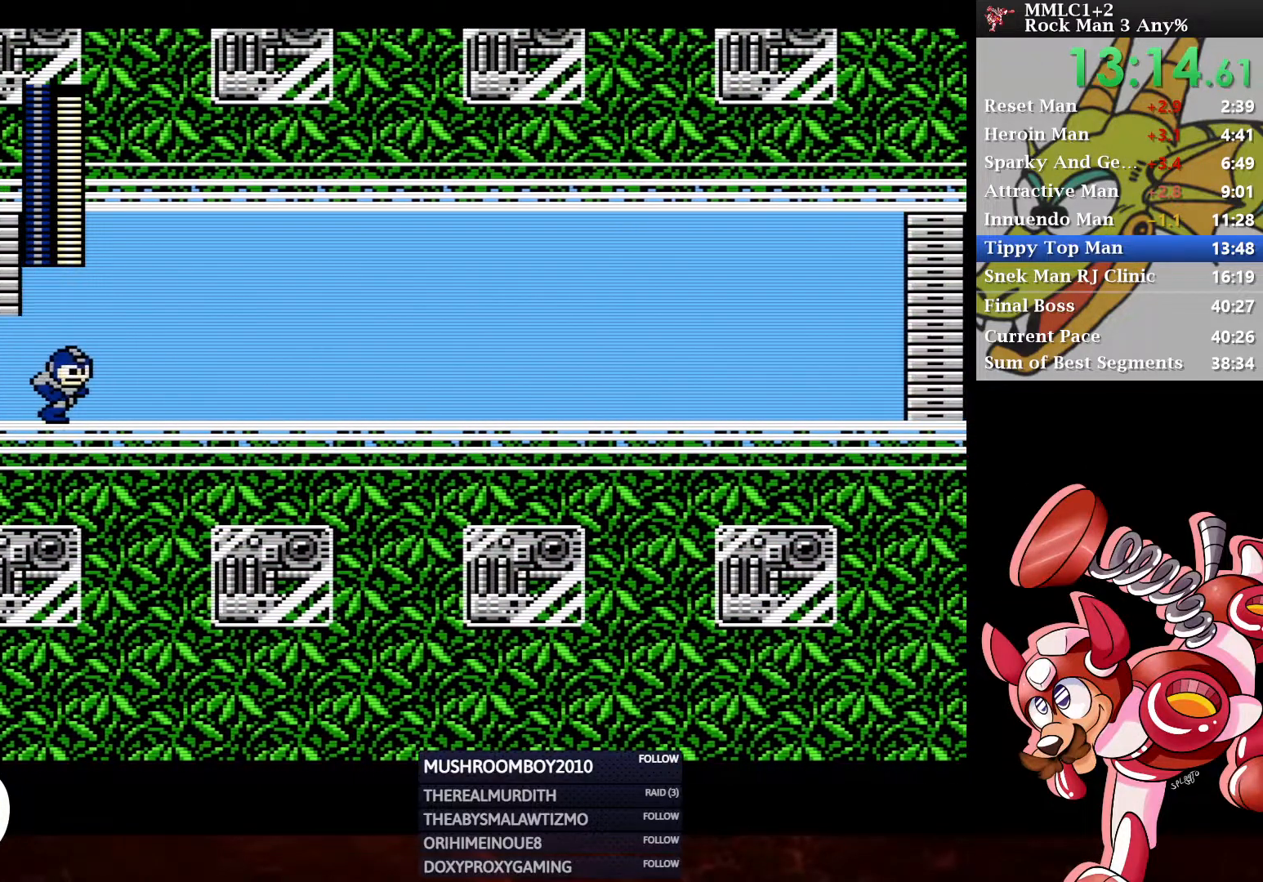
{"buttons": ["DPAD_DOWN", "DPAD_RIGHT"], "left_stick": "center", "right_stick": "center", "events": [[233, "A", "down"], [450, "A", "up"]]}
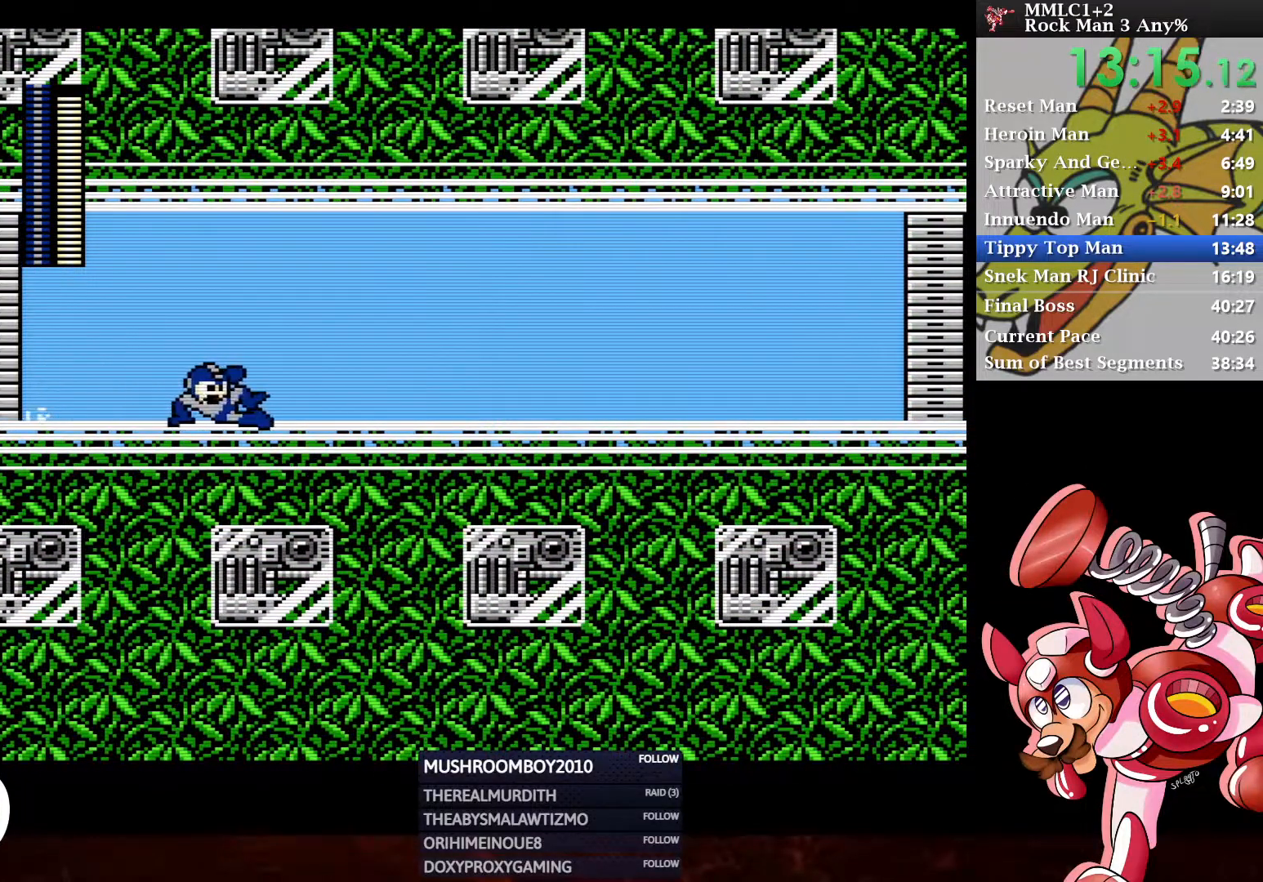
{"buttons": ["DPAD_DOWN", "DPAD_RIGHT"], "left_stick": "center", "right_stick": "center", "events": [[117, "A", "down"], [350, "A", "up"]]}
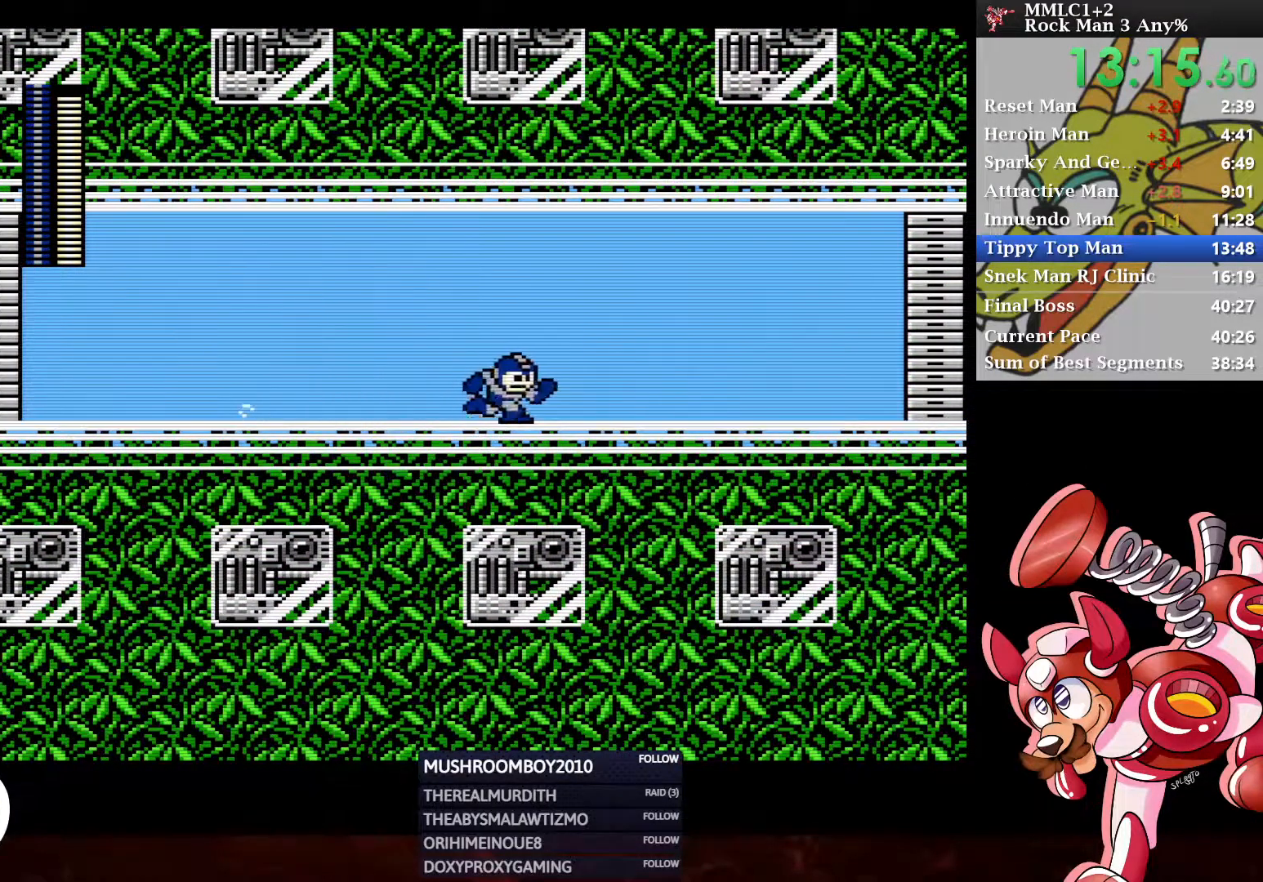
{"buttons": ["A", "DPAD_DOWN", "DPAD_RIGHT"], "left_stick": "center", "right_stick": "center", "events": [[17, "A", "down"], [250, "A", "up"], [383, "A", "down"]]}
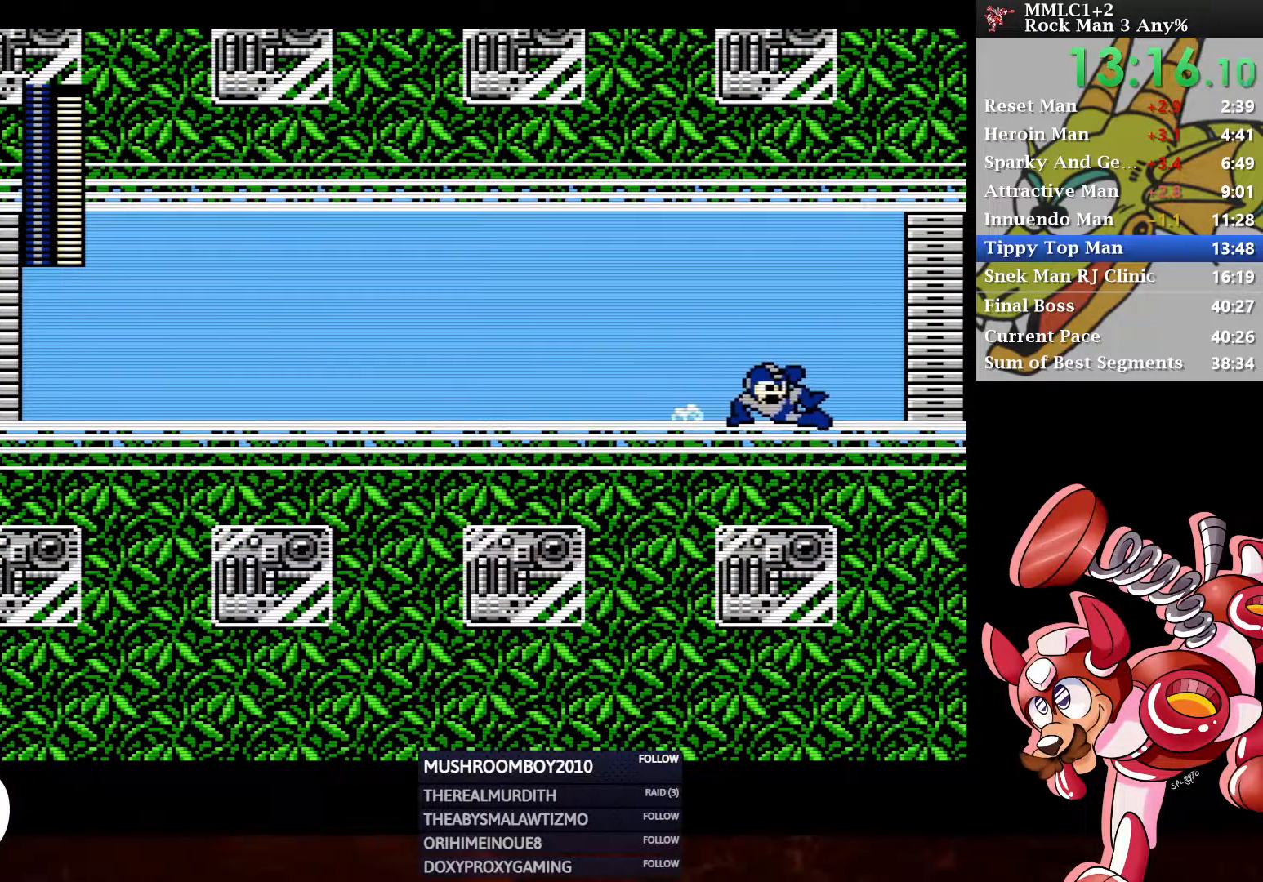
{"buttons": [], "left_stick": "center", "right_stick": "center", "events": [[233, "A", "up"], [267, "DPAD_DOWN", "up"], [267, "DPAD_RIGHT", "up"]]}
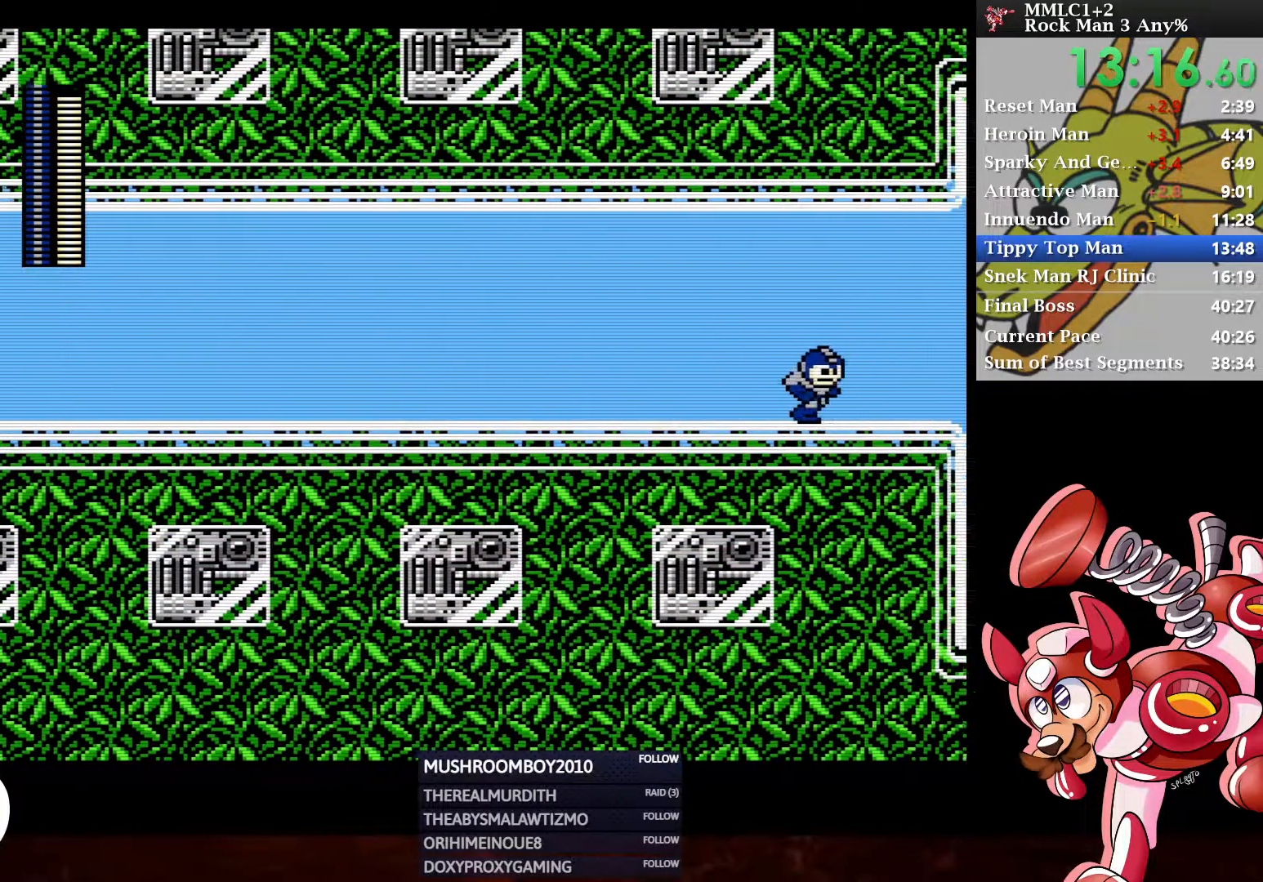
{"buttons": [], "left_stick": "center", "right_stick": "center", "events": []}
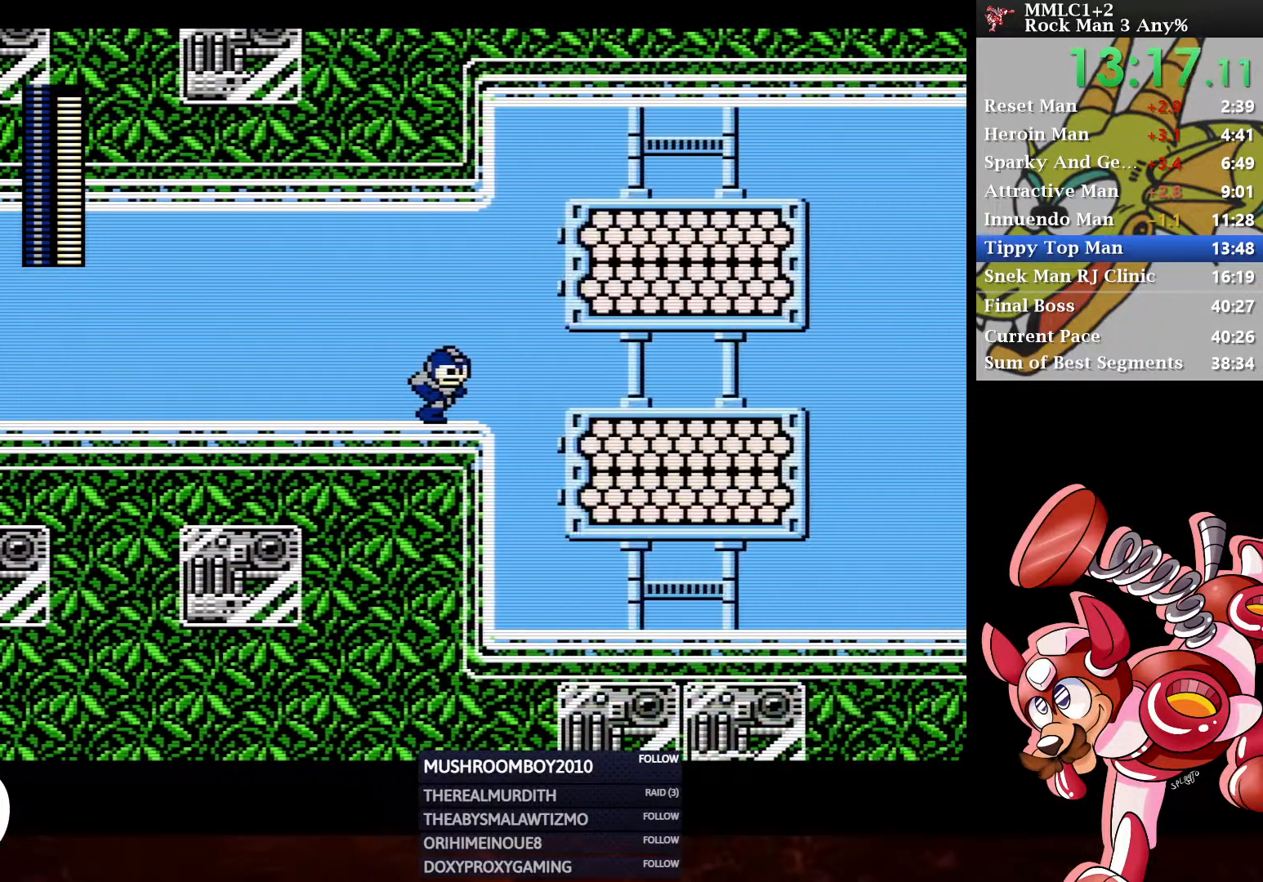
{"buttons": [], "left_stick": "center", "right_stick": "center", "events": []}
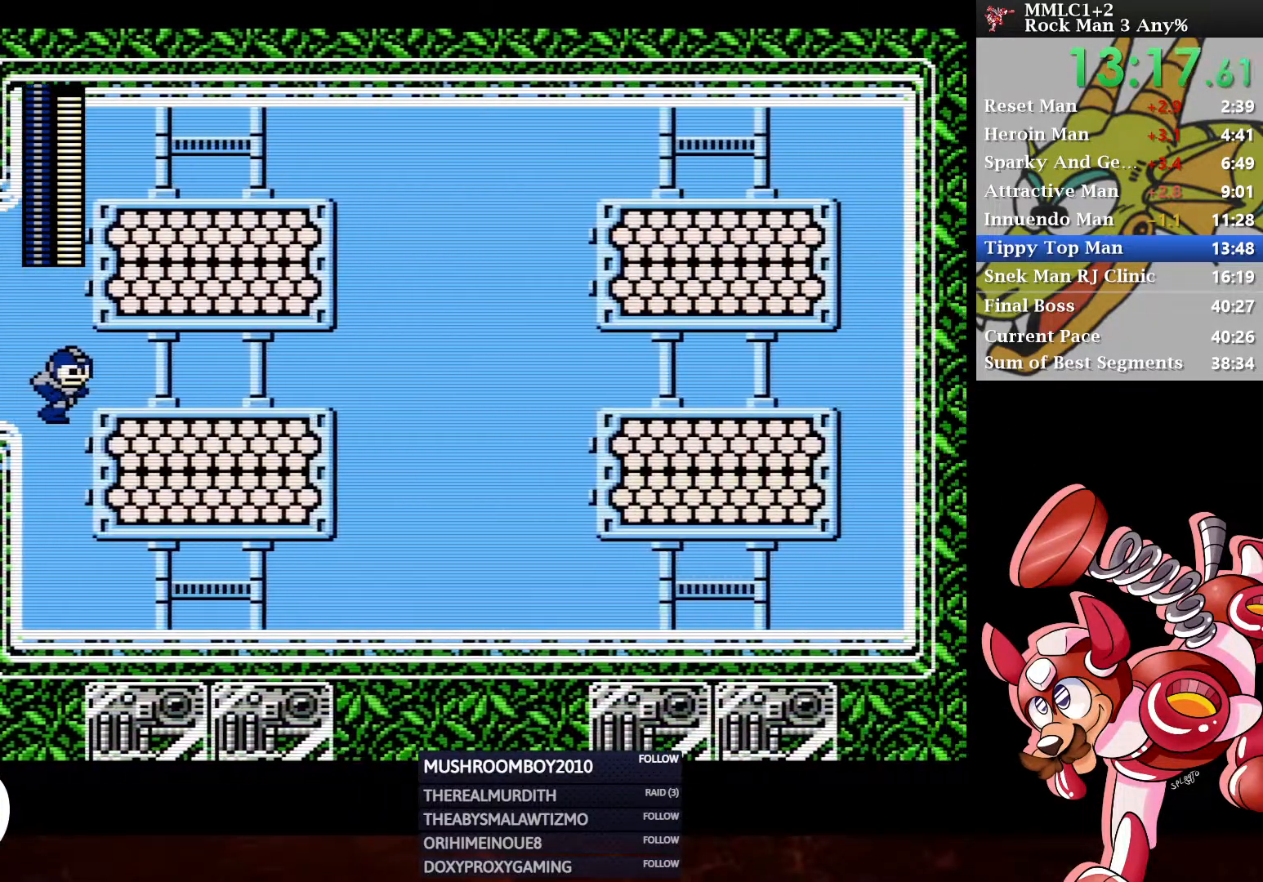
{"buttons": [], "left_stick": "center", "right_stick": "center", "events": [[300, "X", "down"], [383, "X", "up"], [450, "X", "down"], [500, "X", "up"]]}
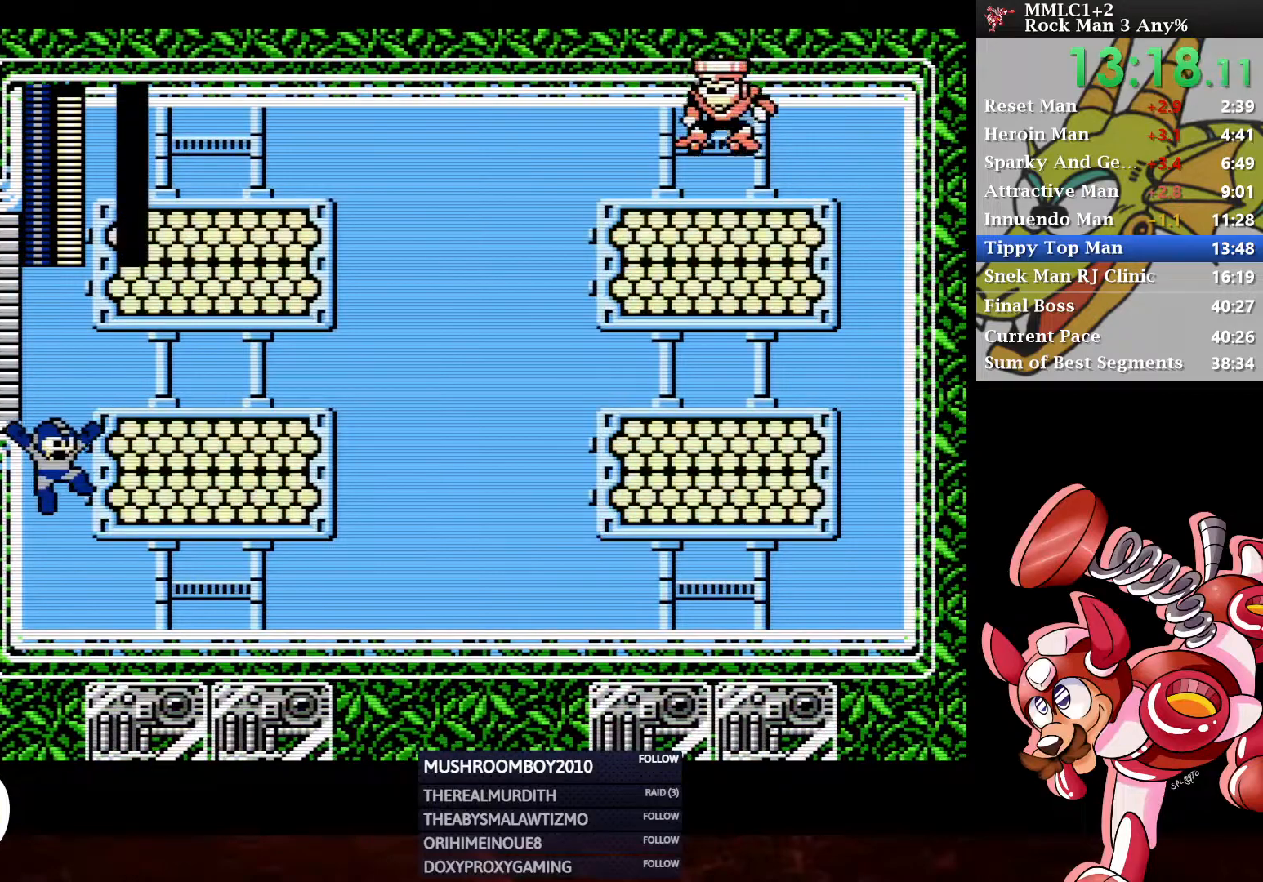
{"buttons": [], "left_stick": "center", "right_stick": "center", "events": [[67, "X", "down"], [200, "X", "up"]]}
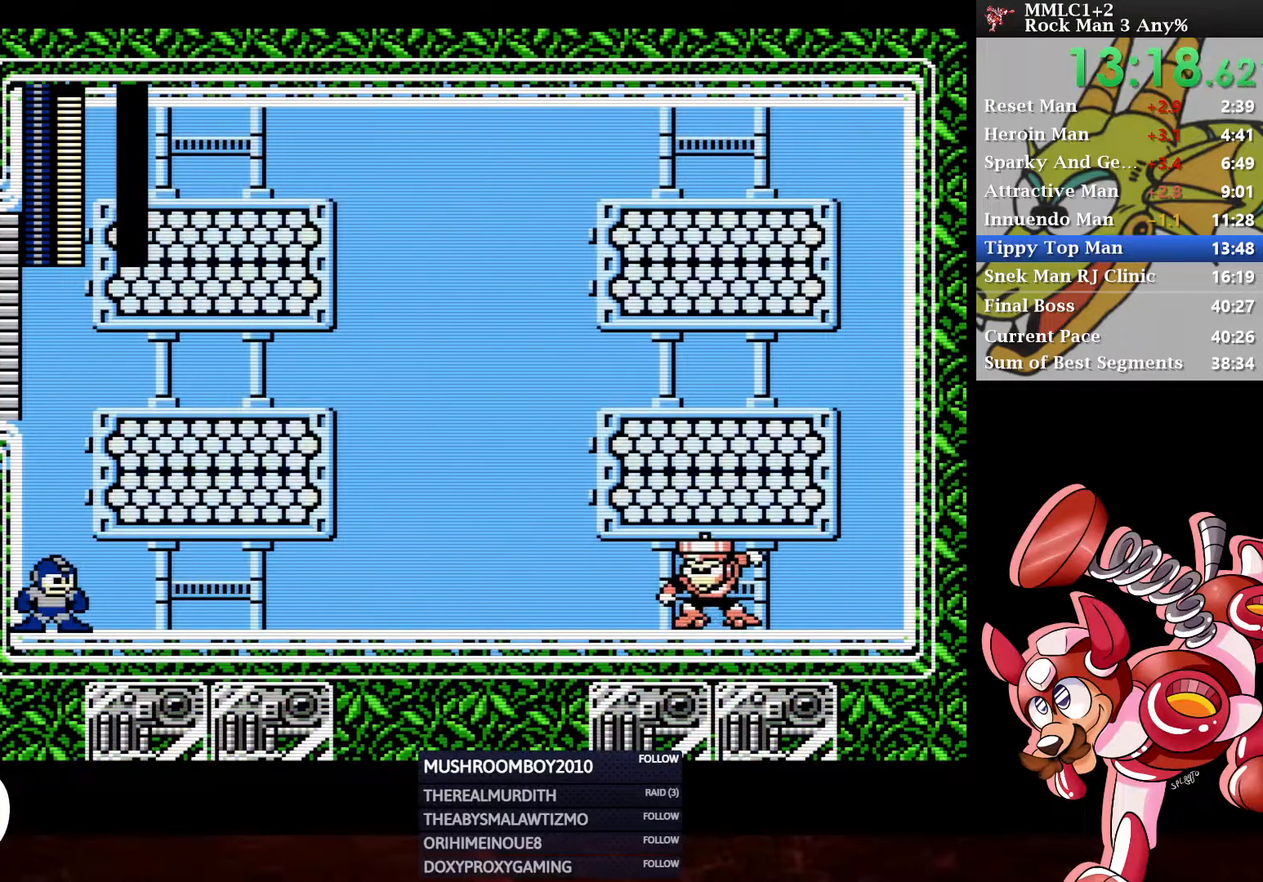
{"buttons": [], "left_stick": "center", "right_stick": "center", "events": []}
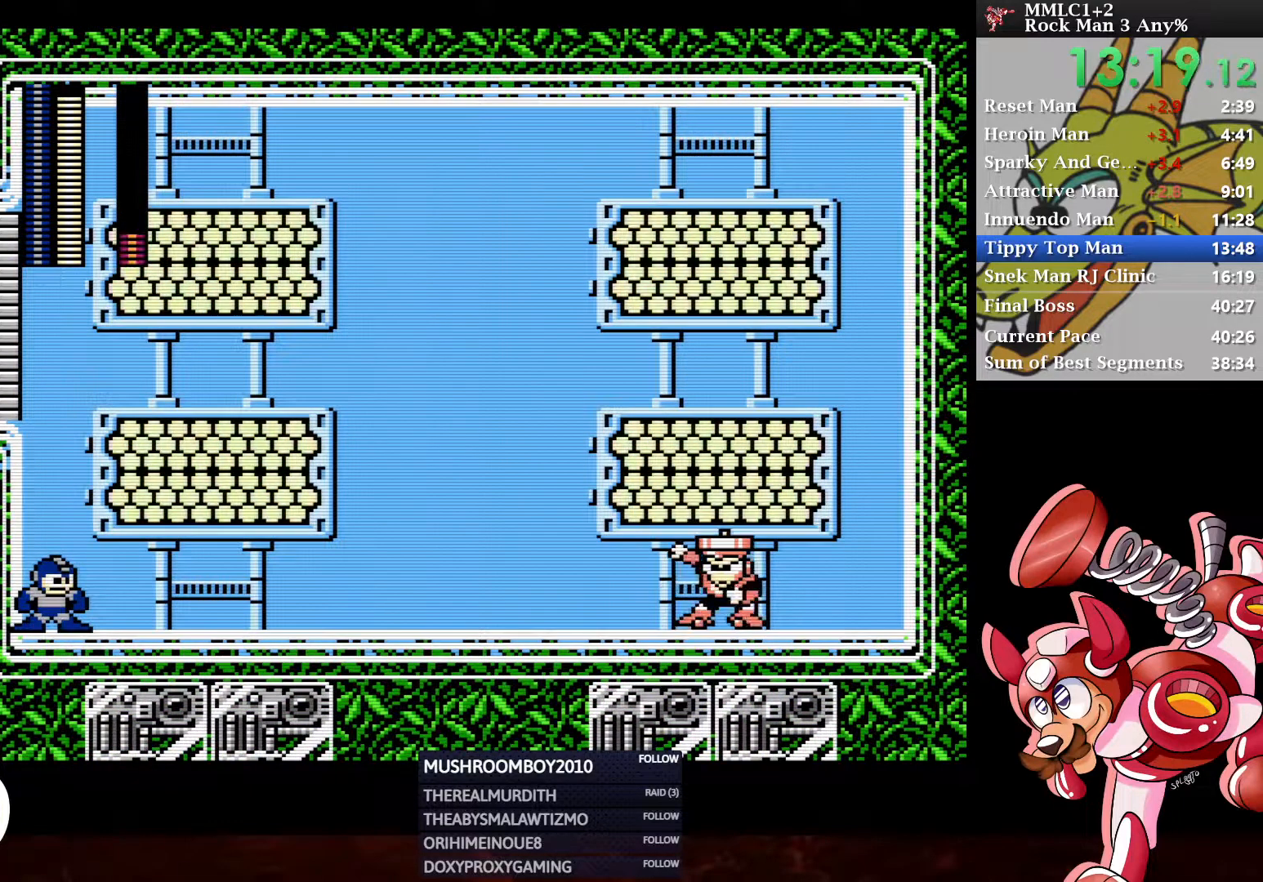
{"buttons": [], "left_stick": "center", "right_stick": "center", "events": []}
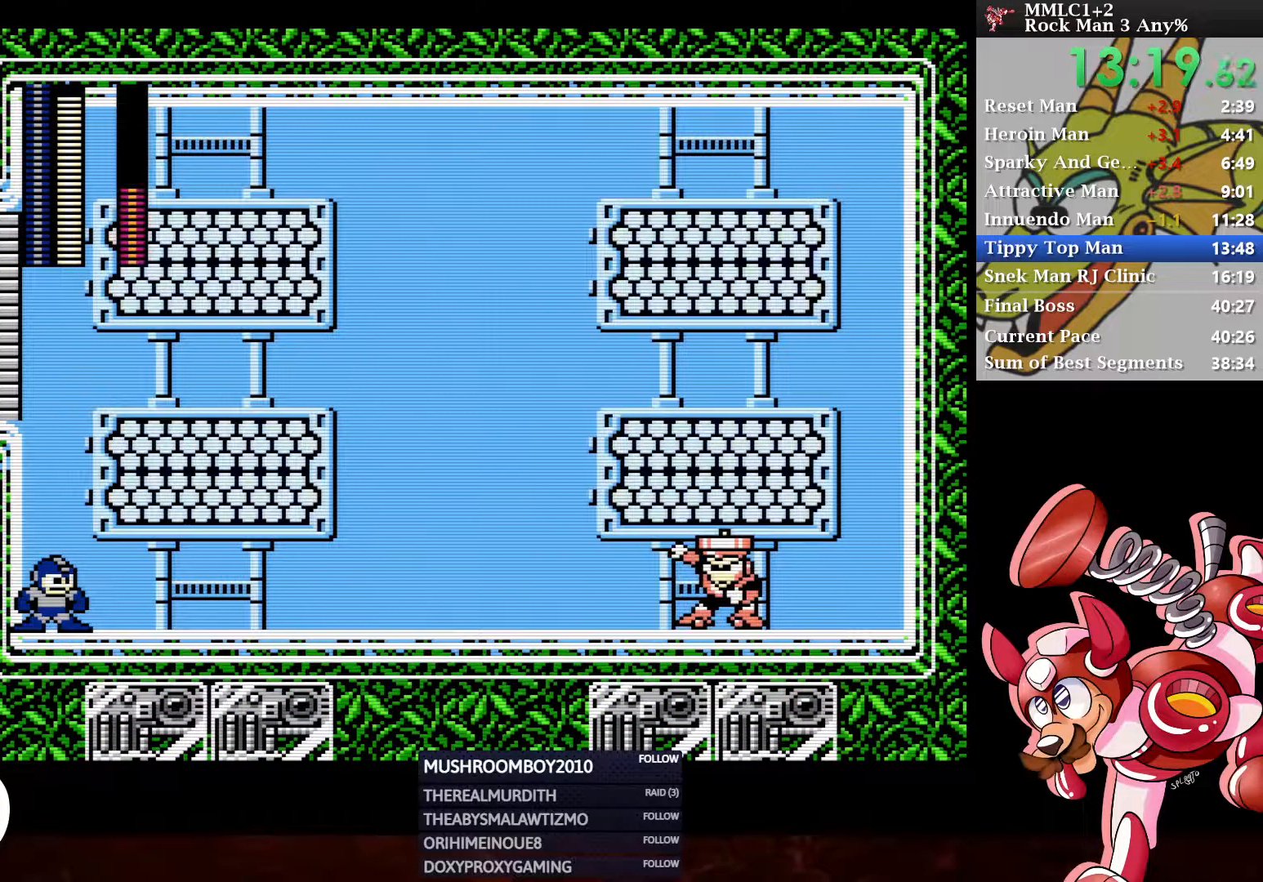
{"buttons": [], "left_stick": "center", "right_stick": "center", "events": [[300, "X", "down"], [383, "X", "up"], [433, "X", "down"], [483, "X", "up"]]}
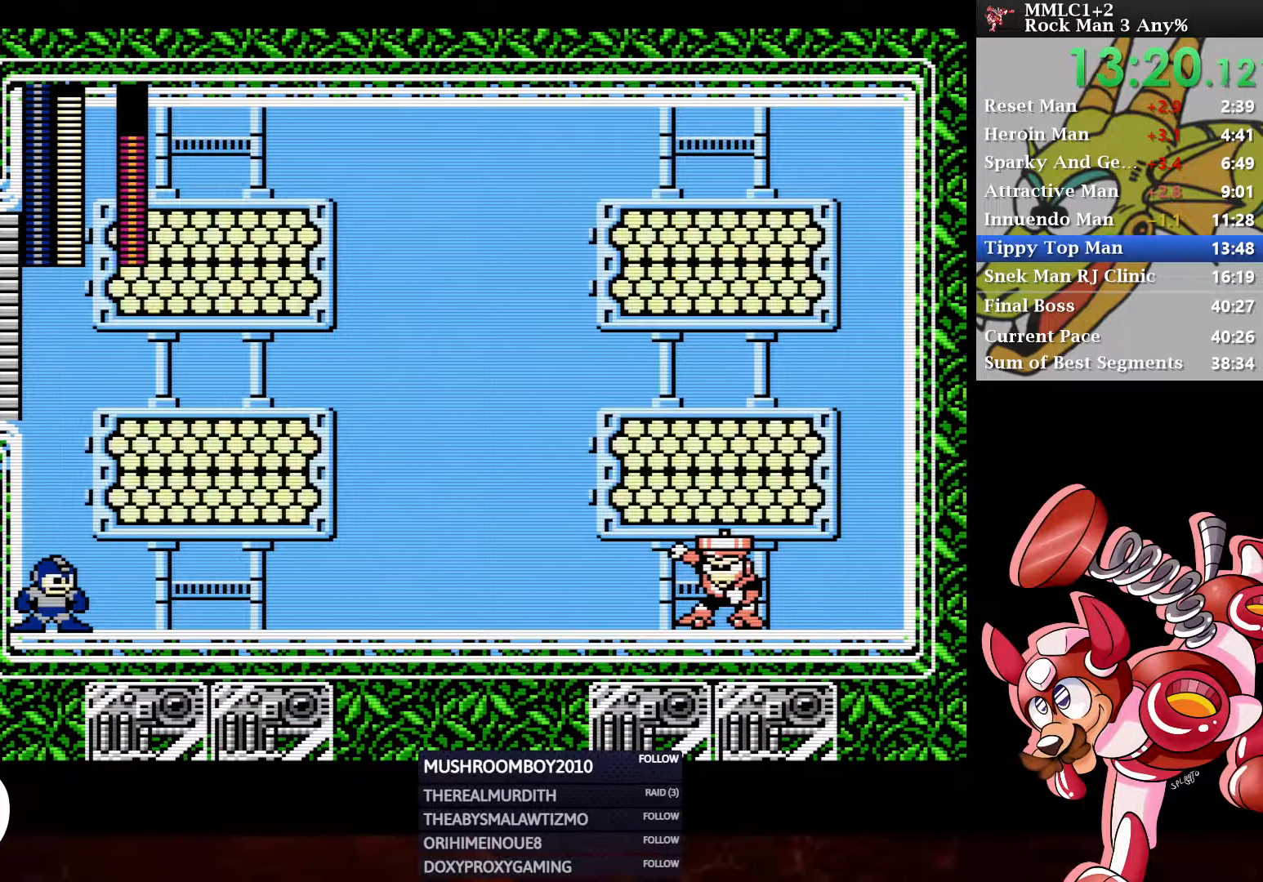
{"buttons": ["X"], "left_stick": "center", "right_stick": "center", "events": [[17, "X", "down"], [67, "X", "up"], [133, "X", "down"], [200, "X", "up"], [250, "X", "down"], [283, "X", "up"], [333, "X", "down"], [400, "X", "up"], [450, "X", "down"]]}
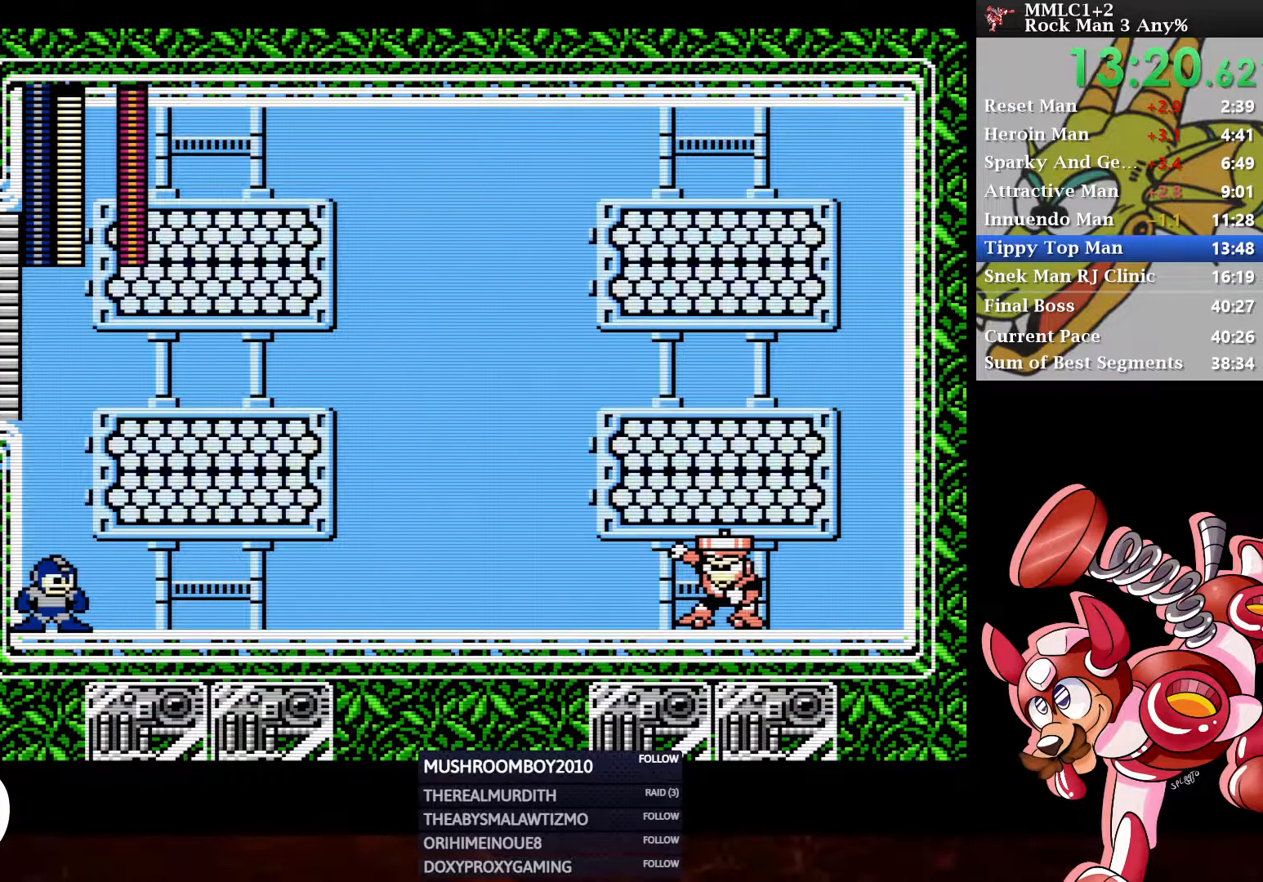
{"buttons": [], "left_stick": "center", "right_stick": "center", "events": [[17, "X", "up"], [67, "X", "down"], [133, "X", "up"], [183, "X", "down"], [233, "X", "up"], [300, "X", "down"], [350, "X", "up"]]}
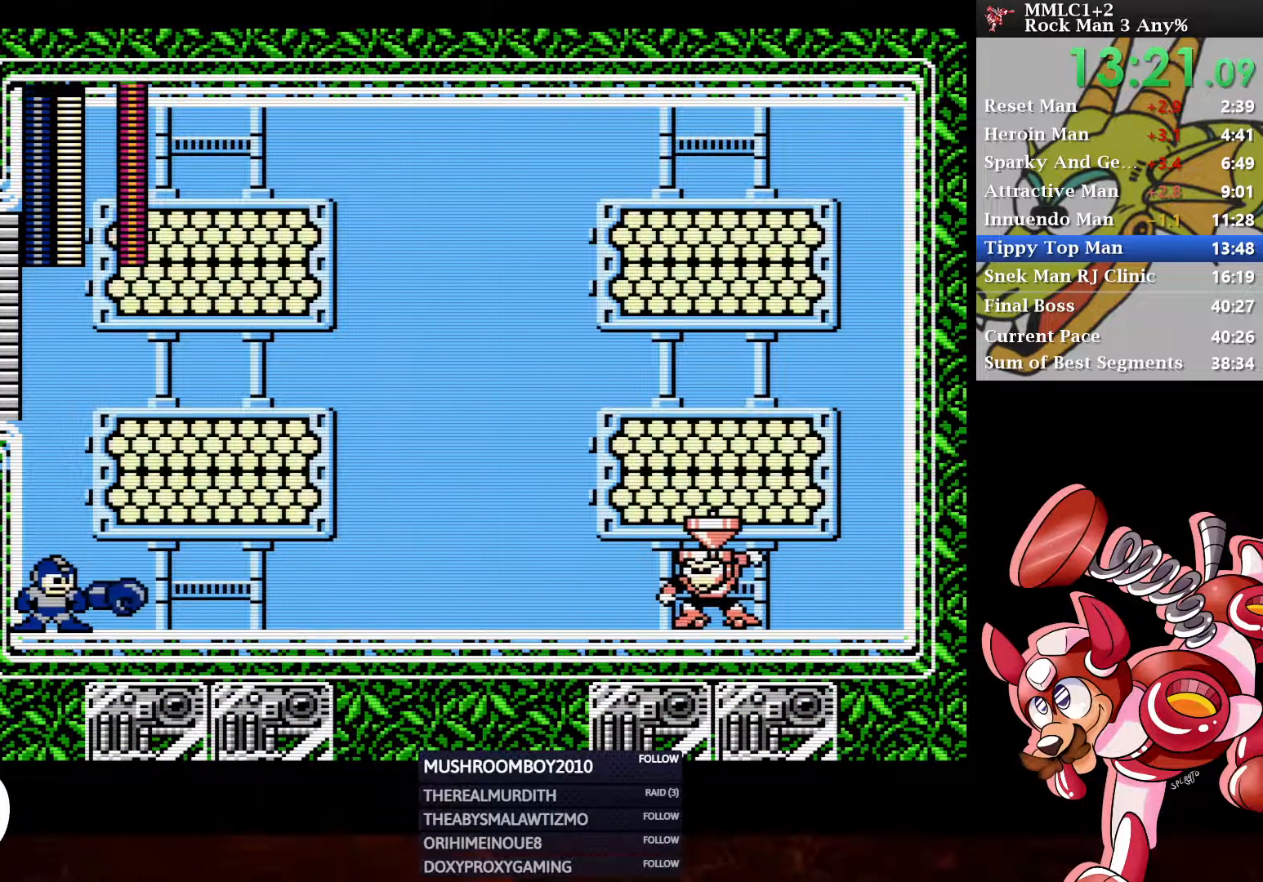
{"buttons": [], "left_stick": "center", "right_stick": "center", "events": []}
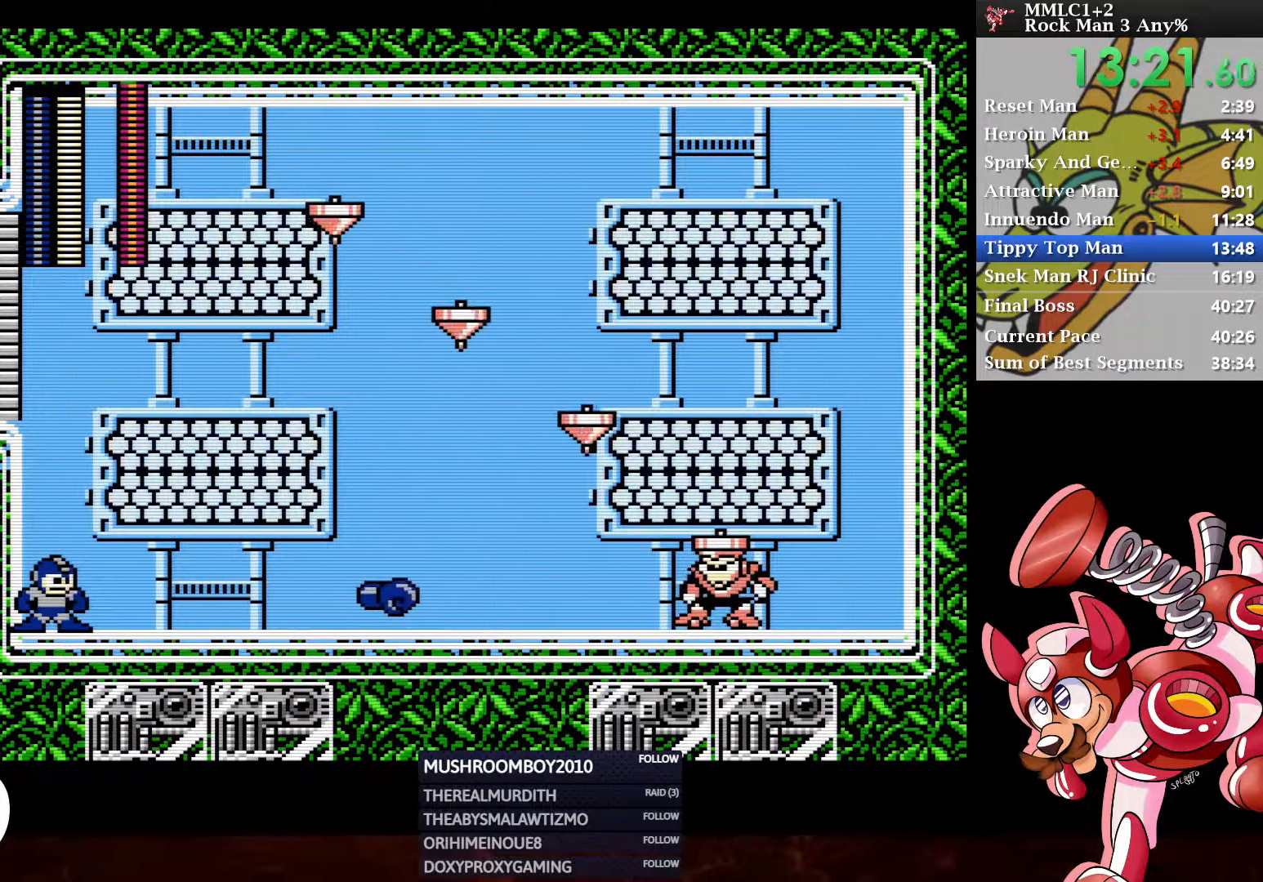
{"buttons": ["A"], "left_stick": "center", "right_stick": "center", "events": [[483, "A", "down"]]}
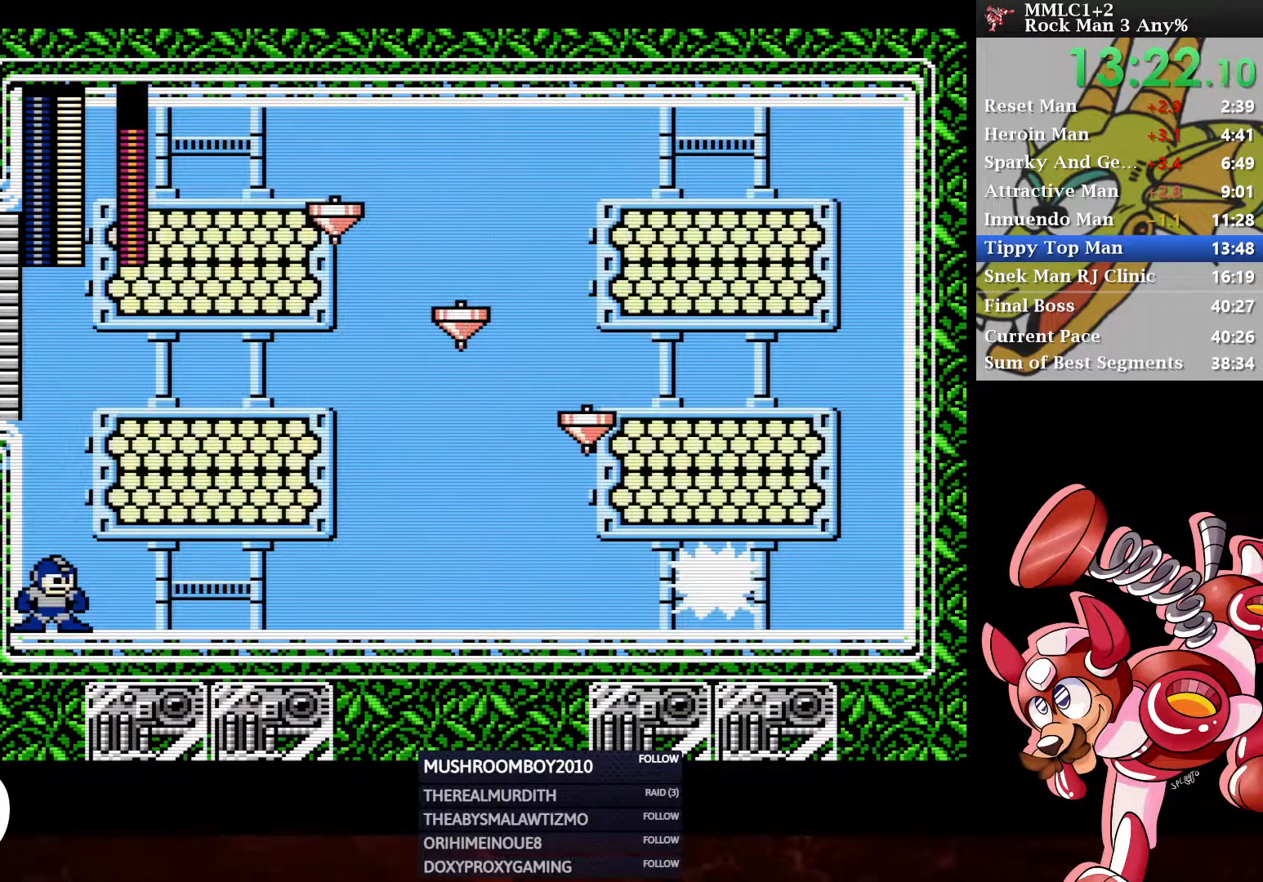
{"buttons": ["A"], "left_stick": "center", "right_stick": "center", "events": []}
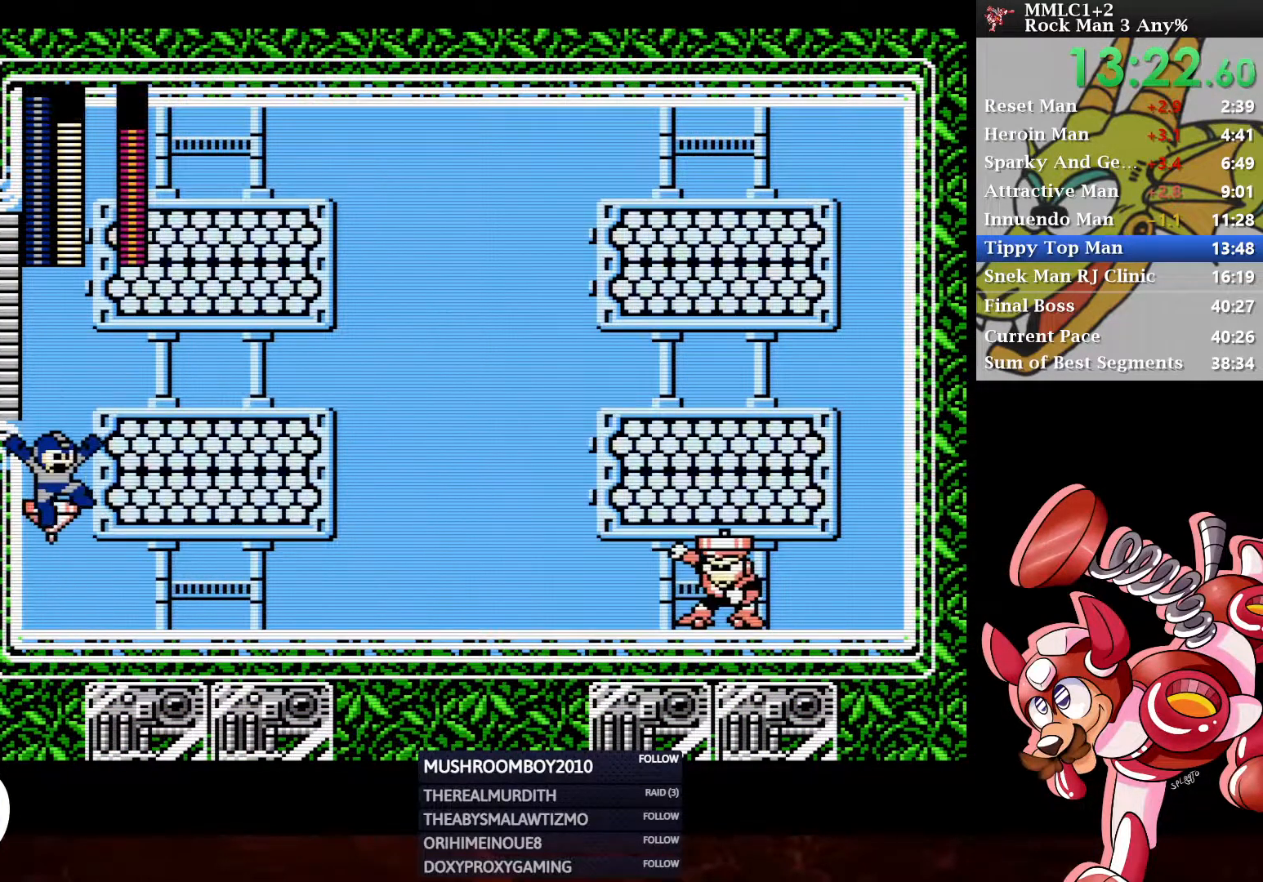
{"buttons": [], "left_stick": "center", "right_stick": "center", "events": [[217, "A", "up"]]}
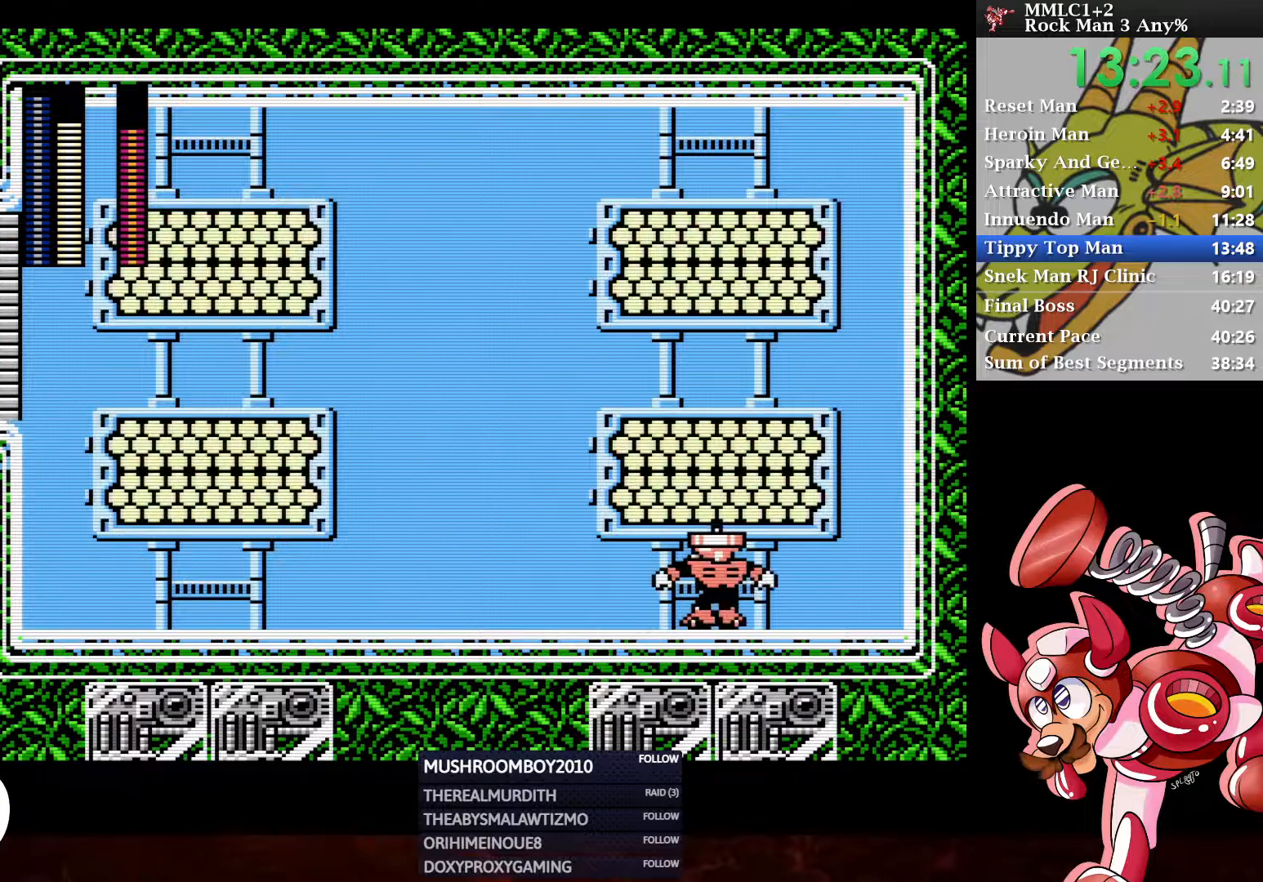
{"buttons": [], "left_stick": "center", "right_stick": "center", "events": [[83, "X", "down"], [117, "X", "up"]]}
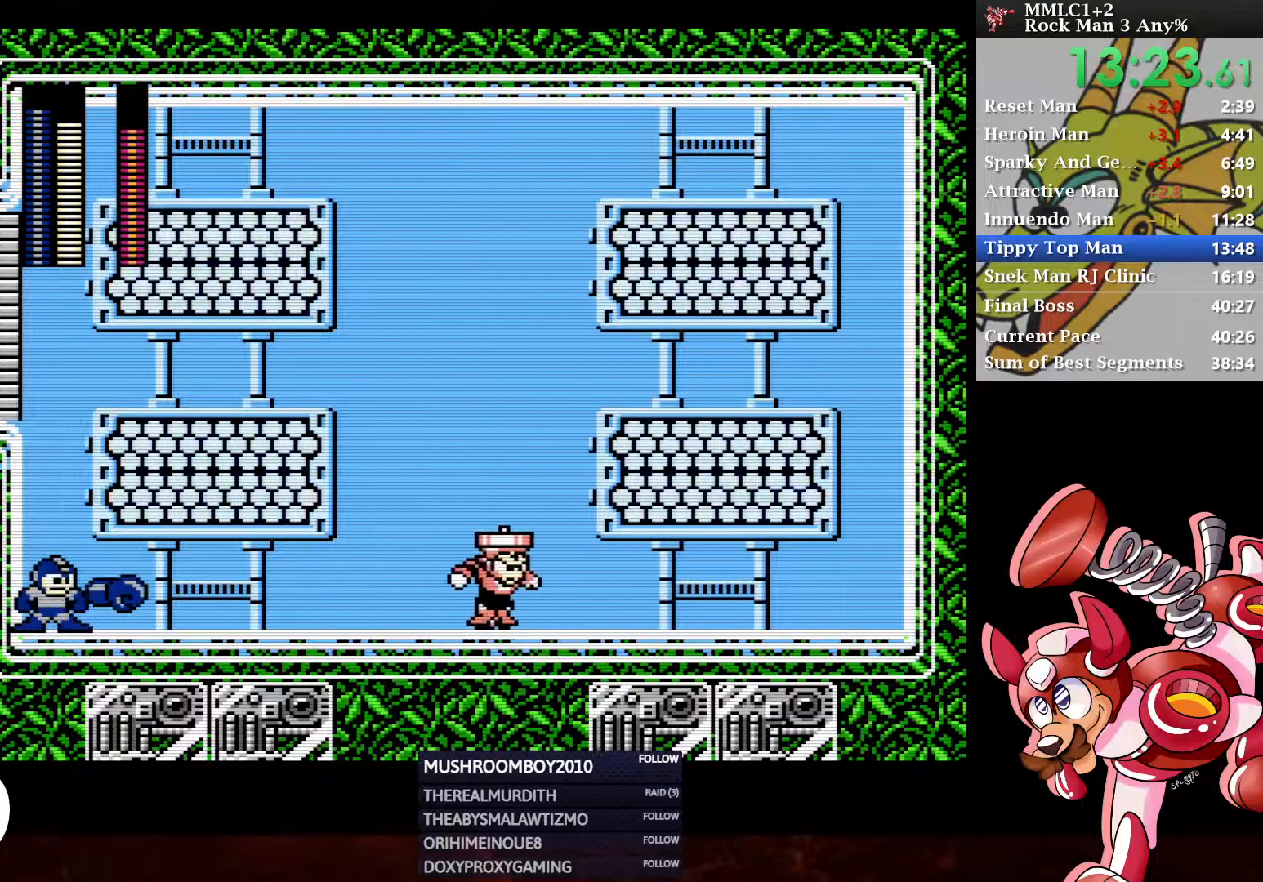
{"buttons": [], "left_stick": "center", "right_stick": "center", "events": []}
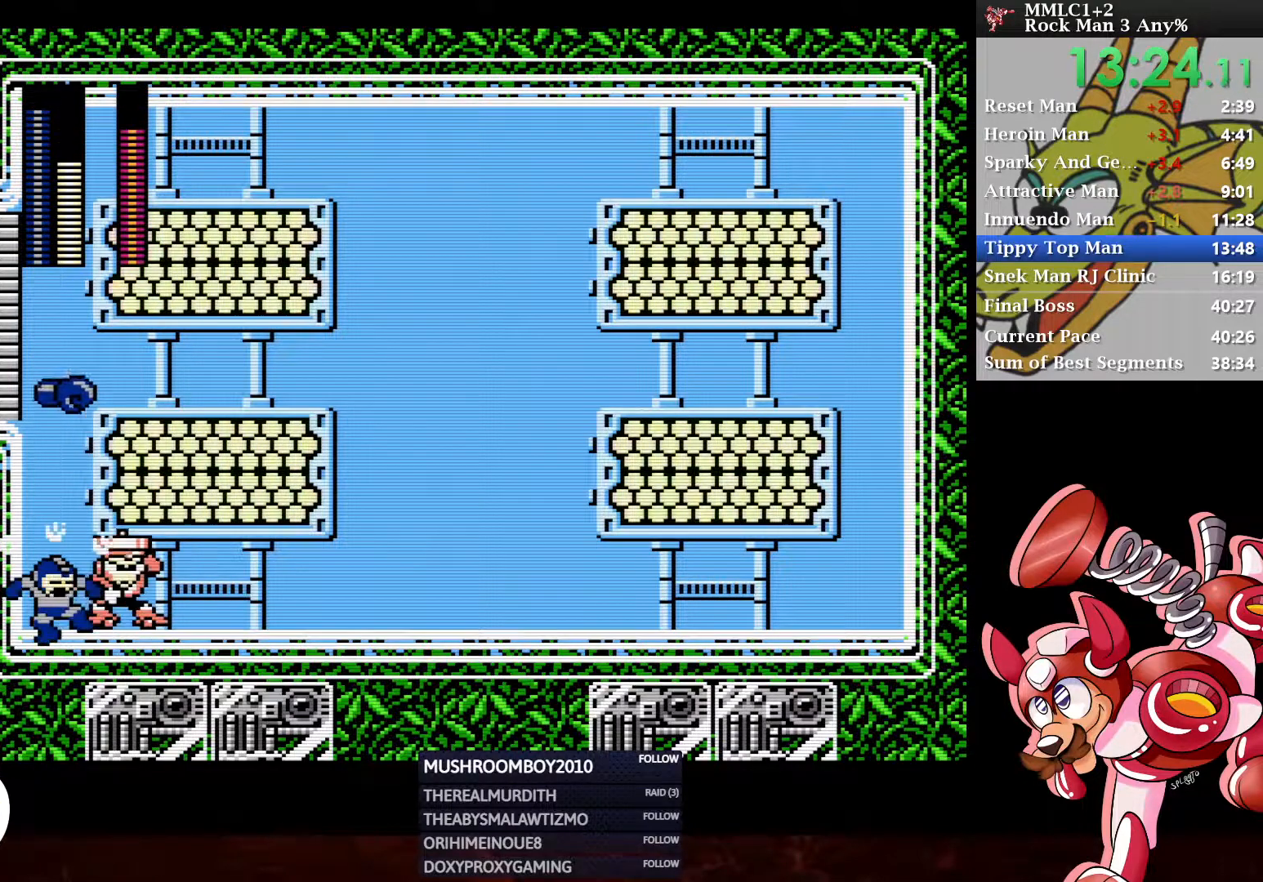
{"buttons": [], "left_stick": "center", "right_stick": "center", "events": [[83, "X", "down"], [183, "X", "up"], [217, "X", "down"], [267, "X", "up"], [317, "X", "down"], [367, "X", "up"], [417, "X", "down"], [467, "X", "up"]]}
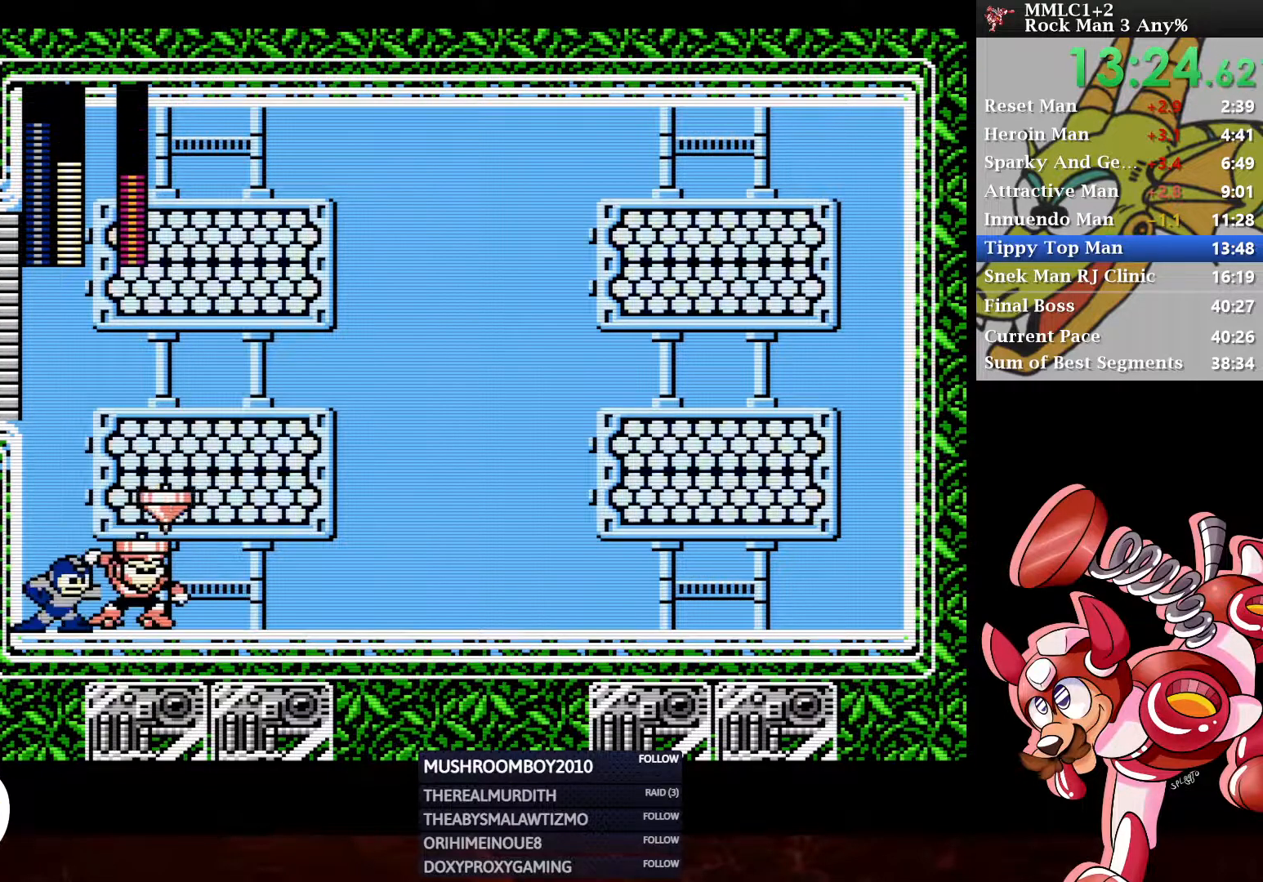
{"buttons": ["X"], "left_stick": "center", "right_stick": "center", "events": [[33, "X", "down"], [67, "X", "up"], [133, "X", "down"], [183, "X", "up"], [250, "X", "down"], [300, "X", "up"], [367, "X", "down"], [417, "X", "up"], [483, "X", "down"]]}
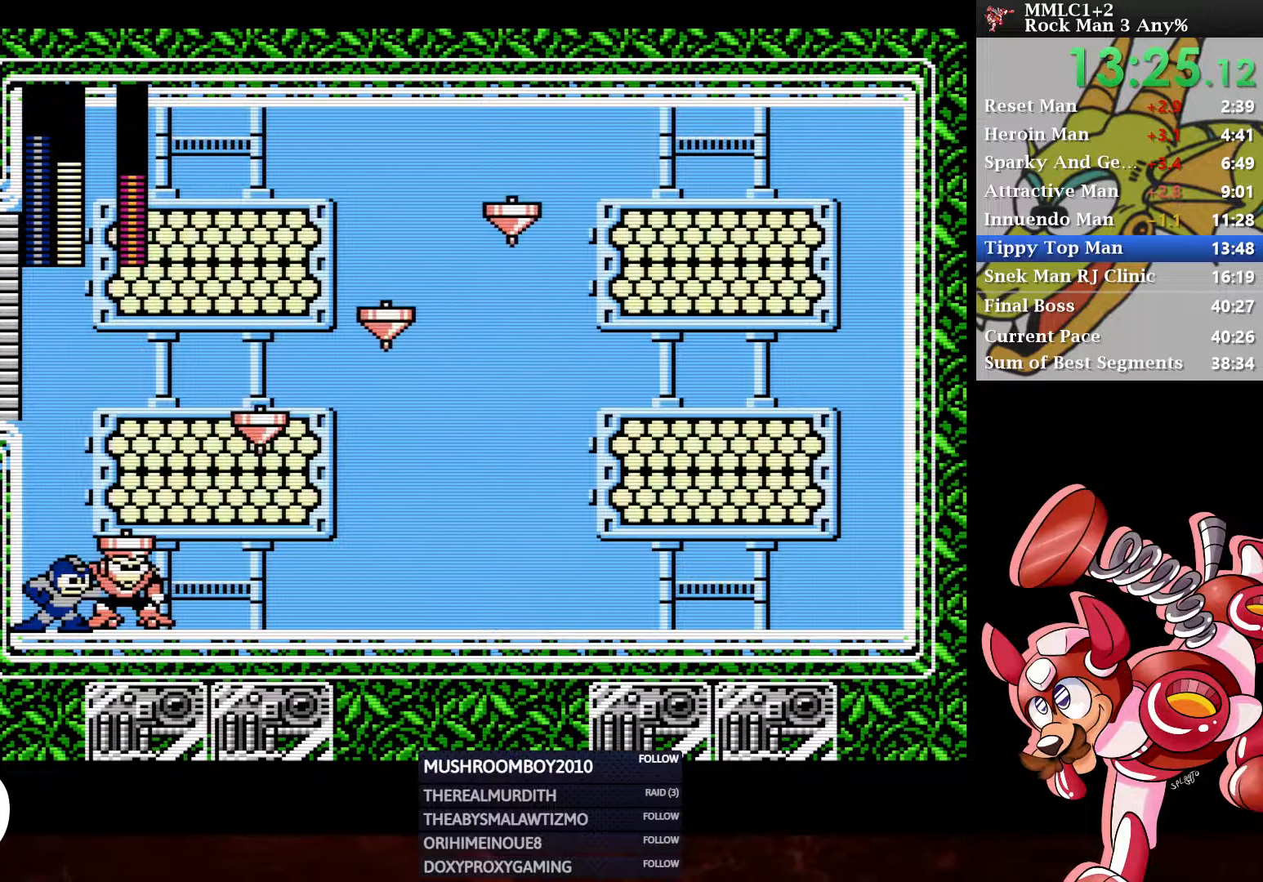
{"buttons": [], "left_stick": "center", "right_stick": "center", "events": [[33, "X", "up"], [83, "X", "down"], [150, "X", "up"], [200, "X", "down"], [250, "X", "up"], [317, "X", "down"], [383, "X", "up"], [433, "X", "down"], [483, "X", "up"]]}
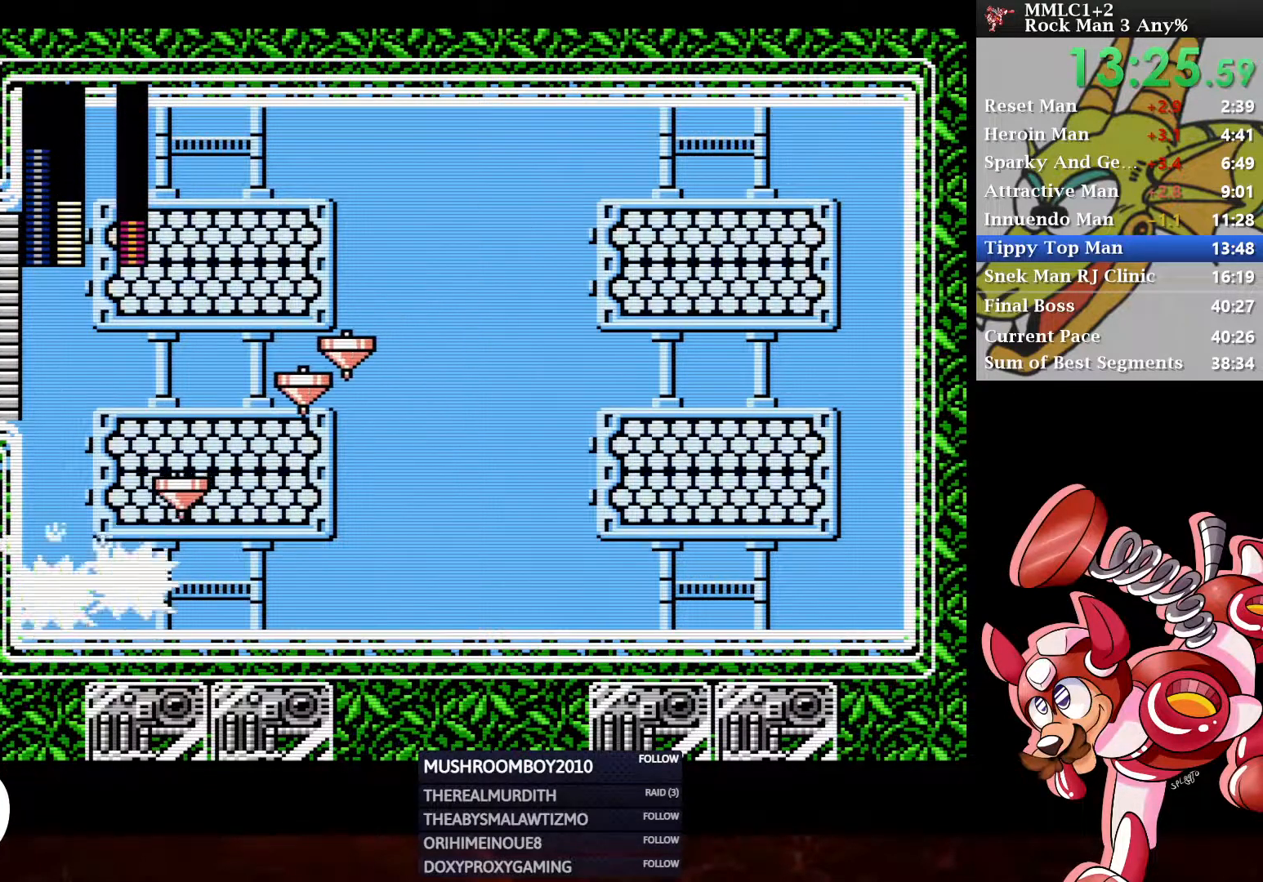
{"buttons": [], "left_stick": "center", "right_stick": "center", "events": [[50, "X", "down"], [100, "X", "up"], [167, "X", "down"], [233, "X", "up"], [283, "X", "down"], [350, "X", "up"], [400, "X", "down"], [467, "X", "up"]]}
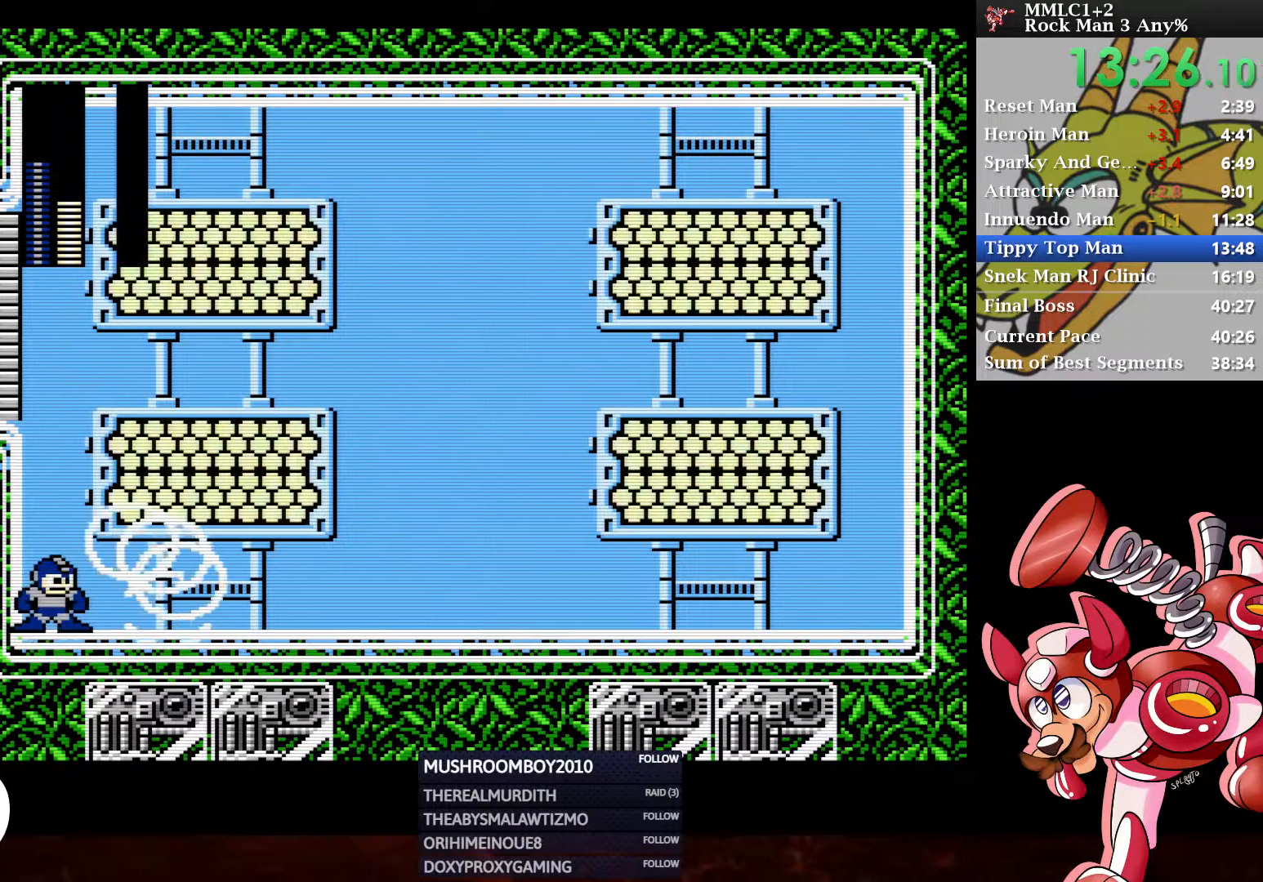
{"buttons": [], "left_stick": "center", "right_stick": "center", "events": [[17, "X", "down"], [83, "X", "up"], [150, "X", "down"], [200, "X", "up"]]}